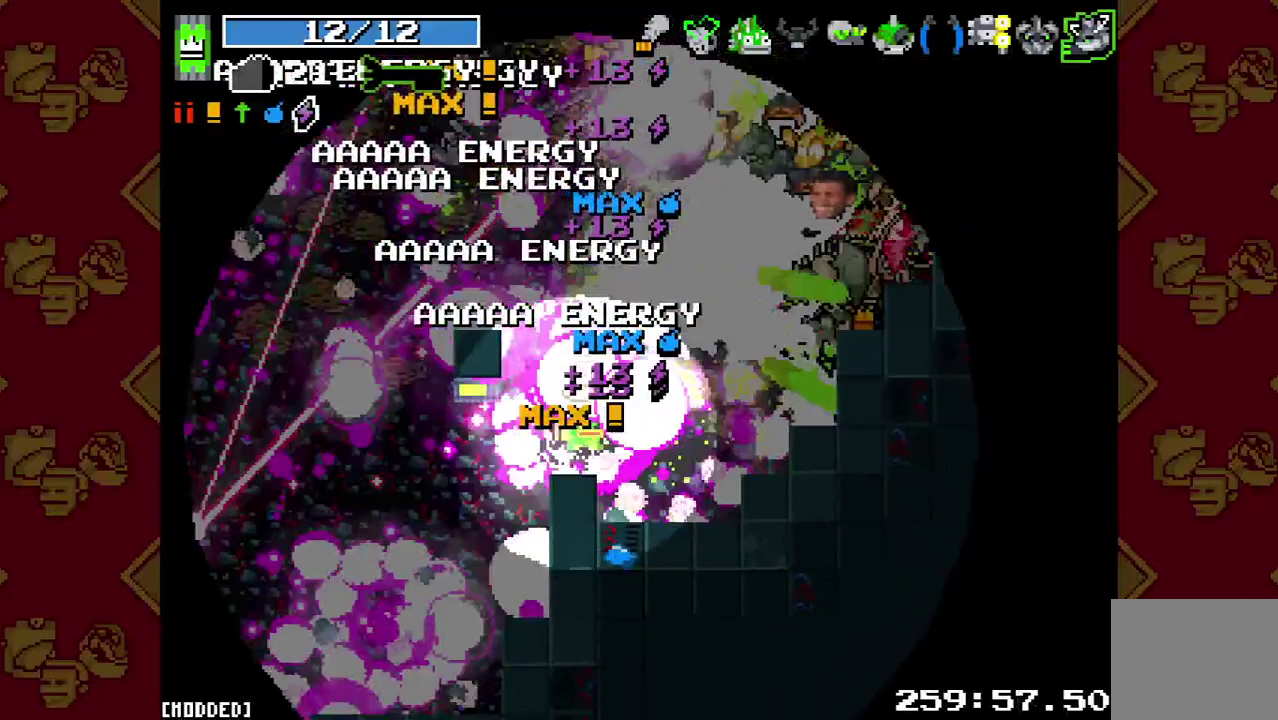
Gameplay with a controller (PlayStation layout); each line is a JSON object with the inputs held at the frame after it. "button_events" lists button changes between this image and that frame as [ms after this image, input, new state], when the widget could be followed in between (sticks are given only as held states). This overlay highlights the sticks when they move; stick clicks (L3 R3) are not distinguishable. Not read: L3 R1 R2 R3.
{"buttons": [], "left_stick": "down-right", "right_stick": "up-right", "button_events": []}
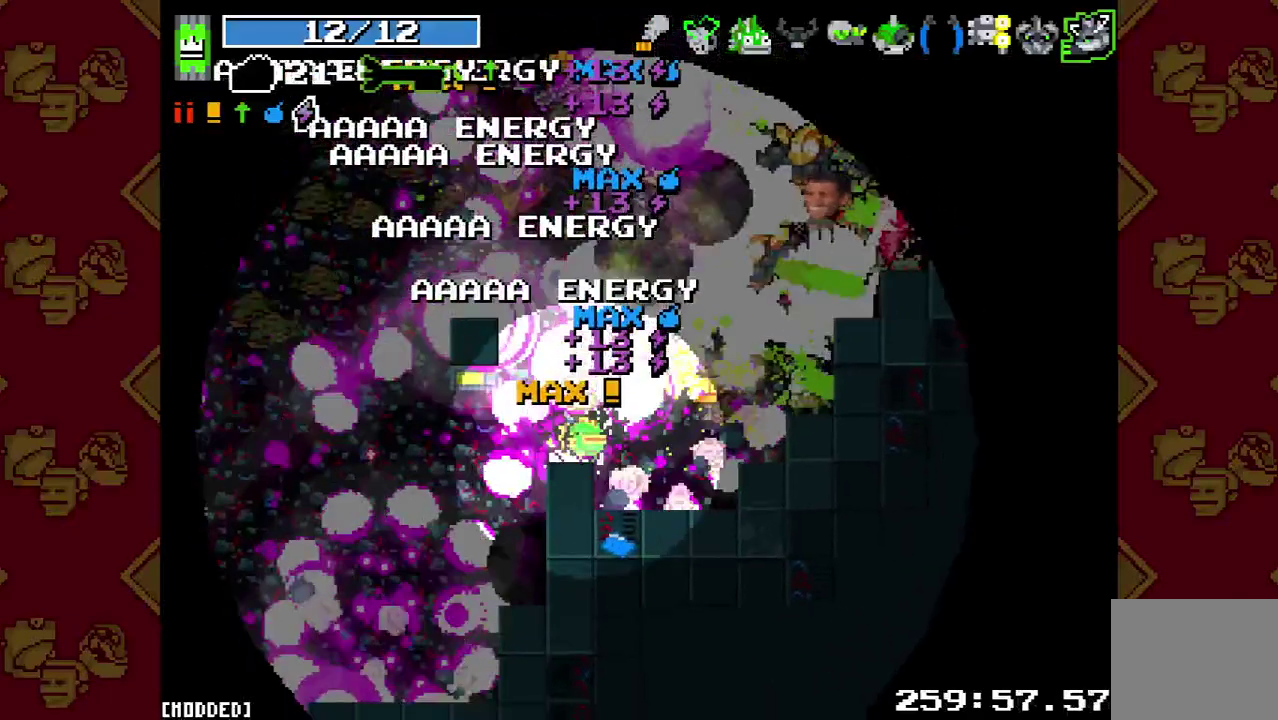
{"buttons": [], "left_stick": "down-right", "right_stick": "up-right", "button_events": []}
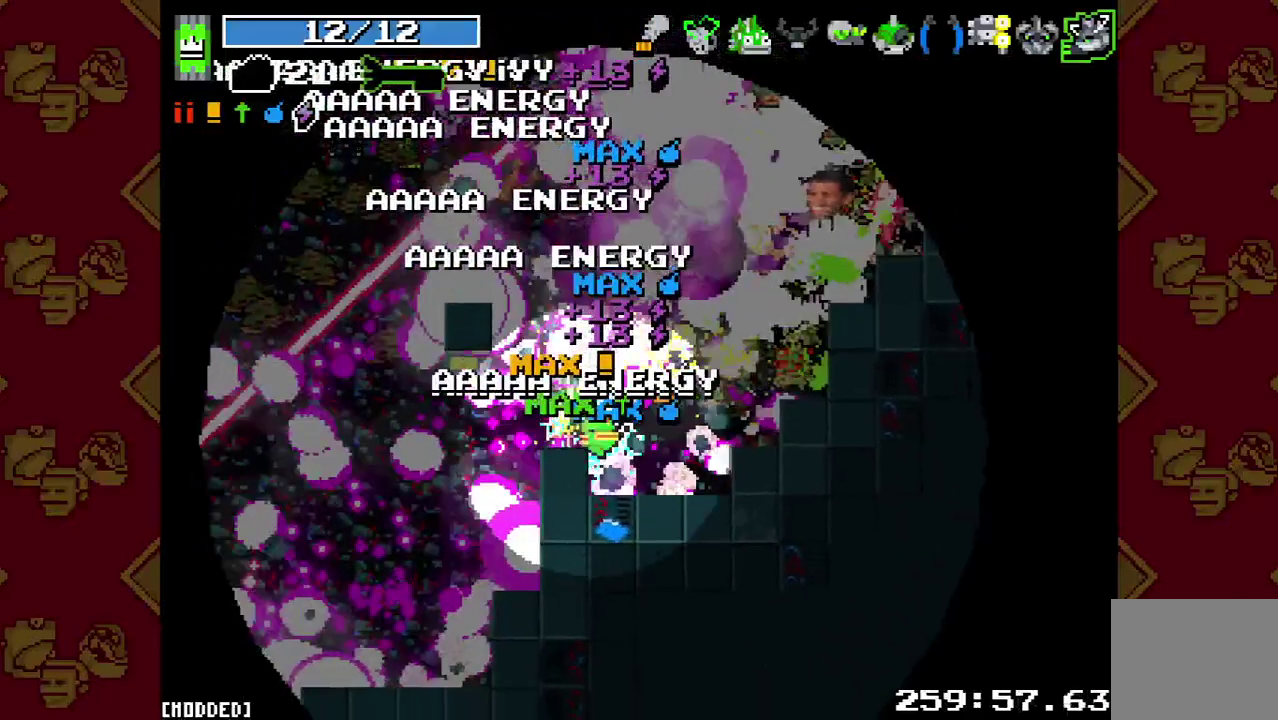
{"buttons": [], "left_stick": "down-right", "right_stick": "up-right", "button_events": []}
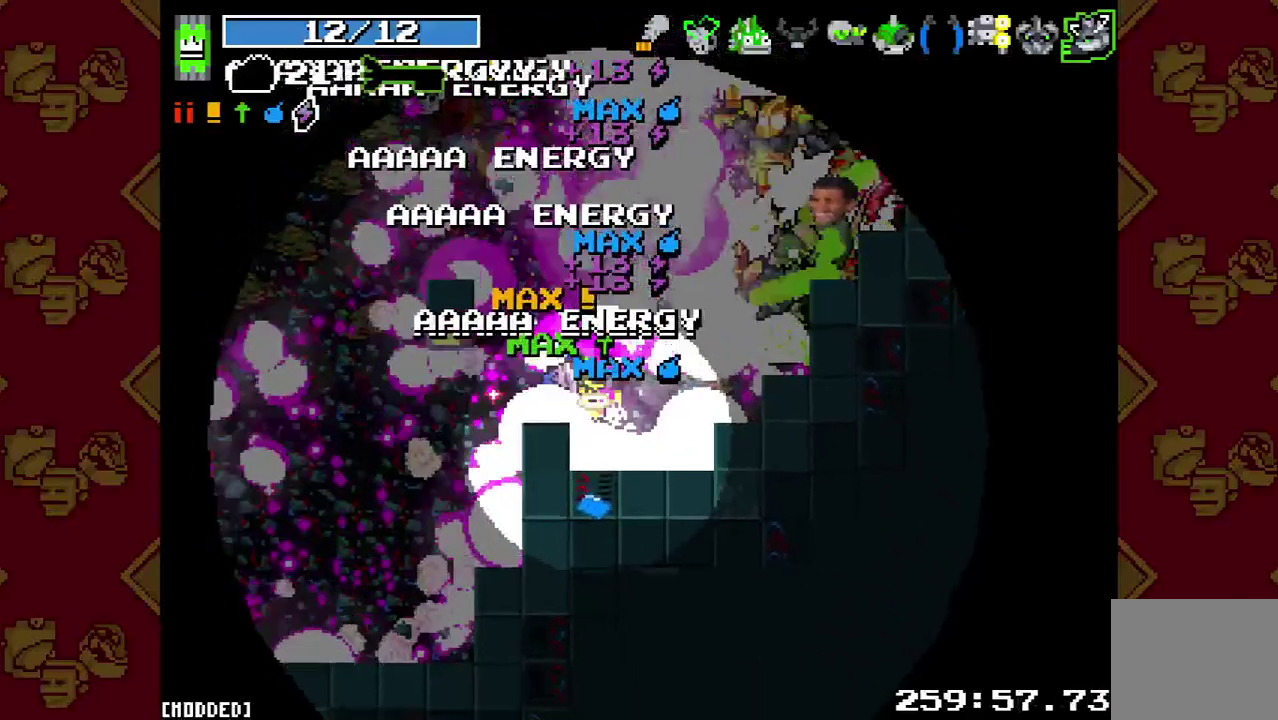
{"buttons": [], "left_stick": "down-right", "right_stick": "up-right", "button_events": []}
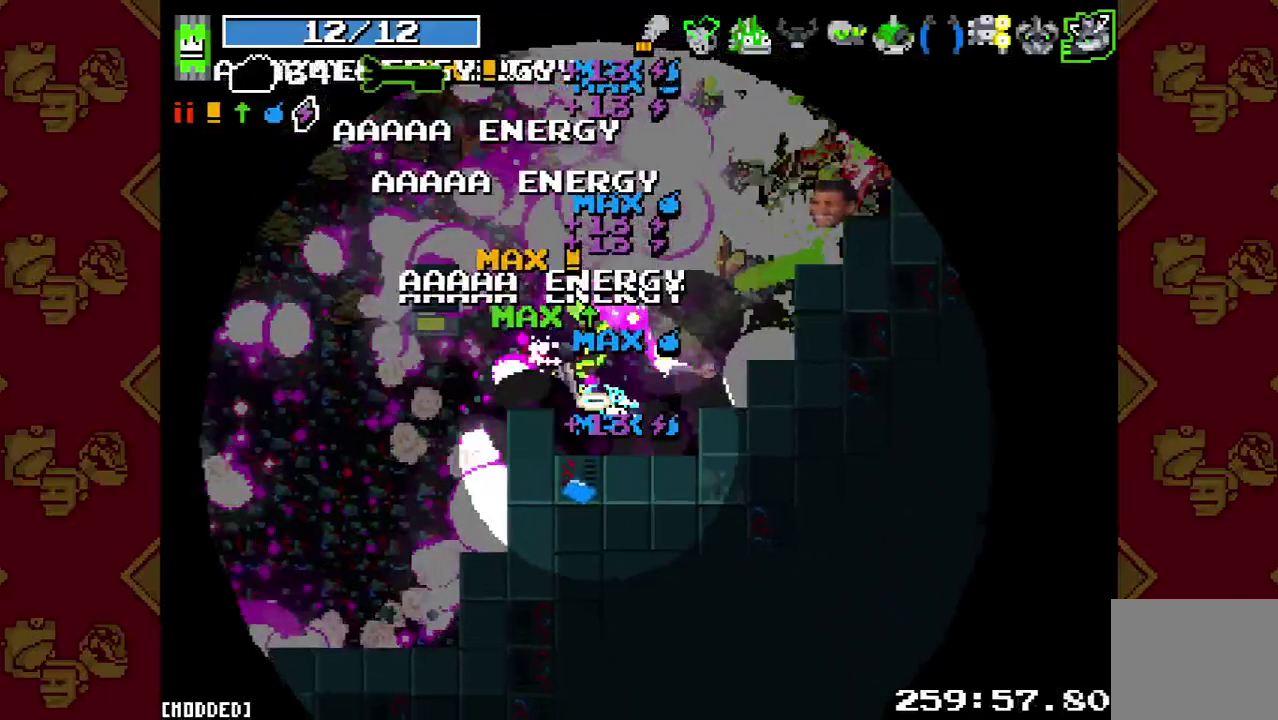
{"buttons": [], "left_stick": "right", "right_stick": "up-right", "button_events": []}
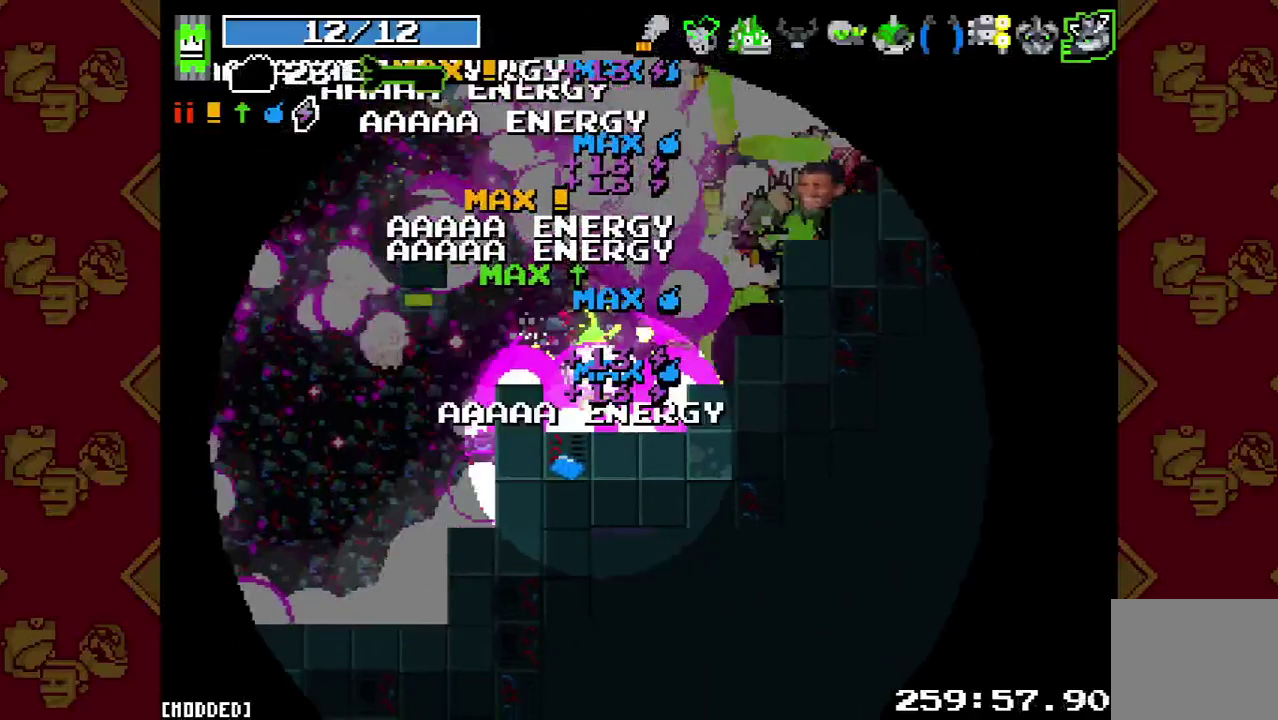
{"buttons": [], "left_stick": "up-right", "right_stick": "up-right", "button_events": []}
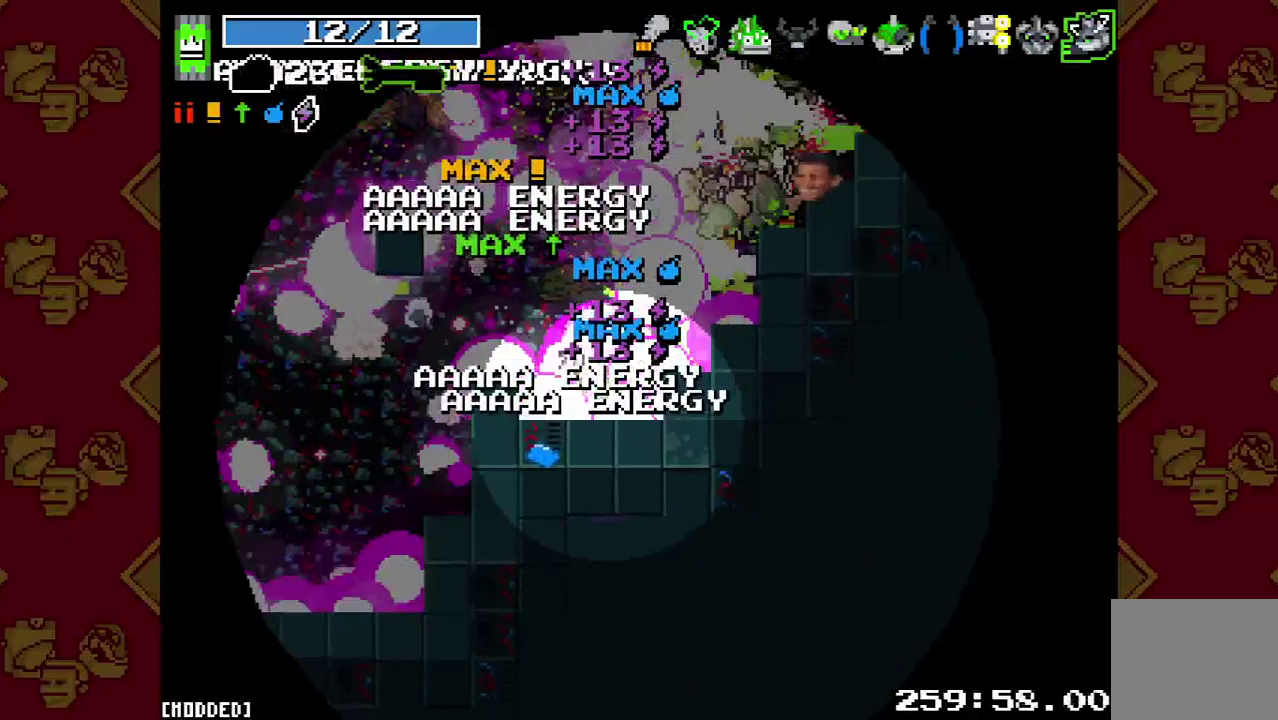
{"buttons": [], "left_stick": "up-right", "right_stick": "up-right", "button_events": []}
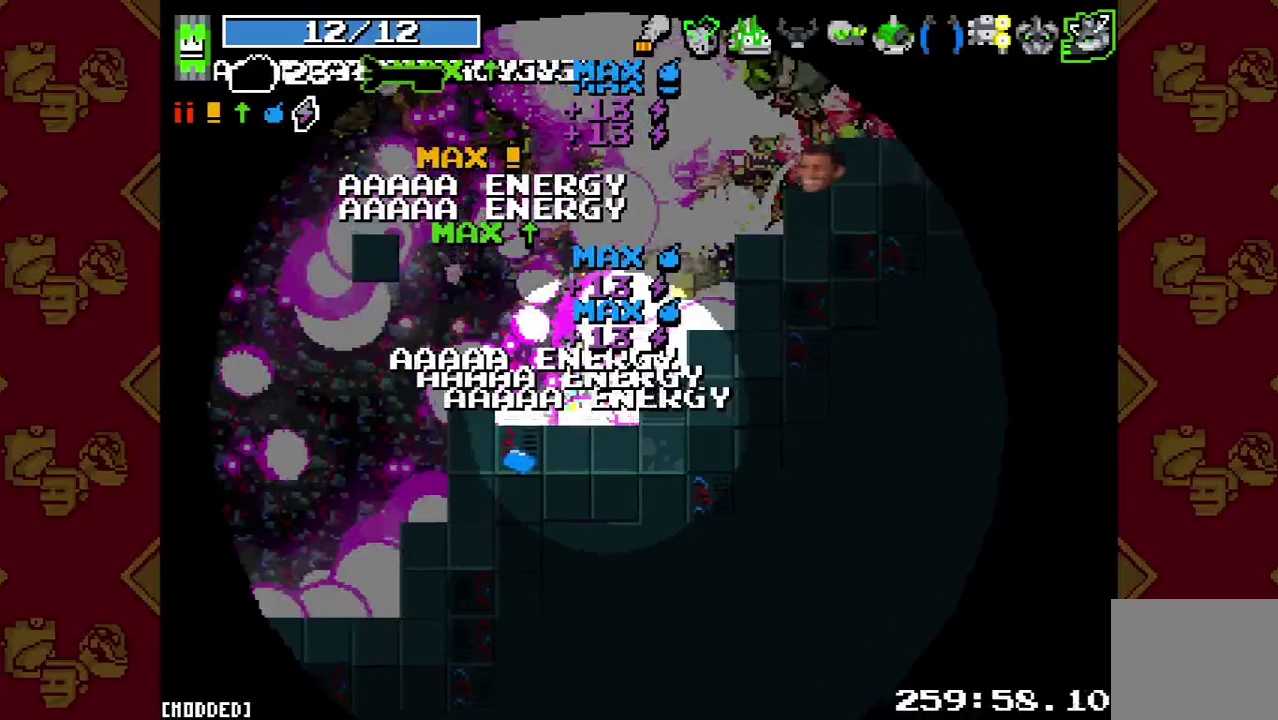
{"buttons": [], "left_stick": "up-right", "right_stick": "up-right", "button_events": []}
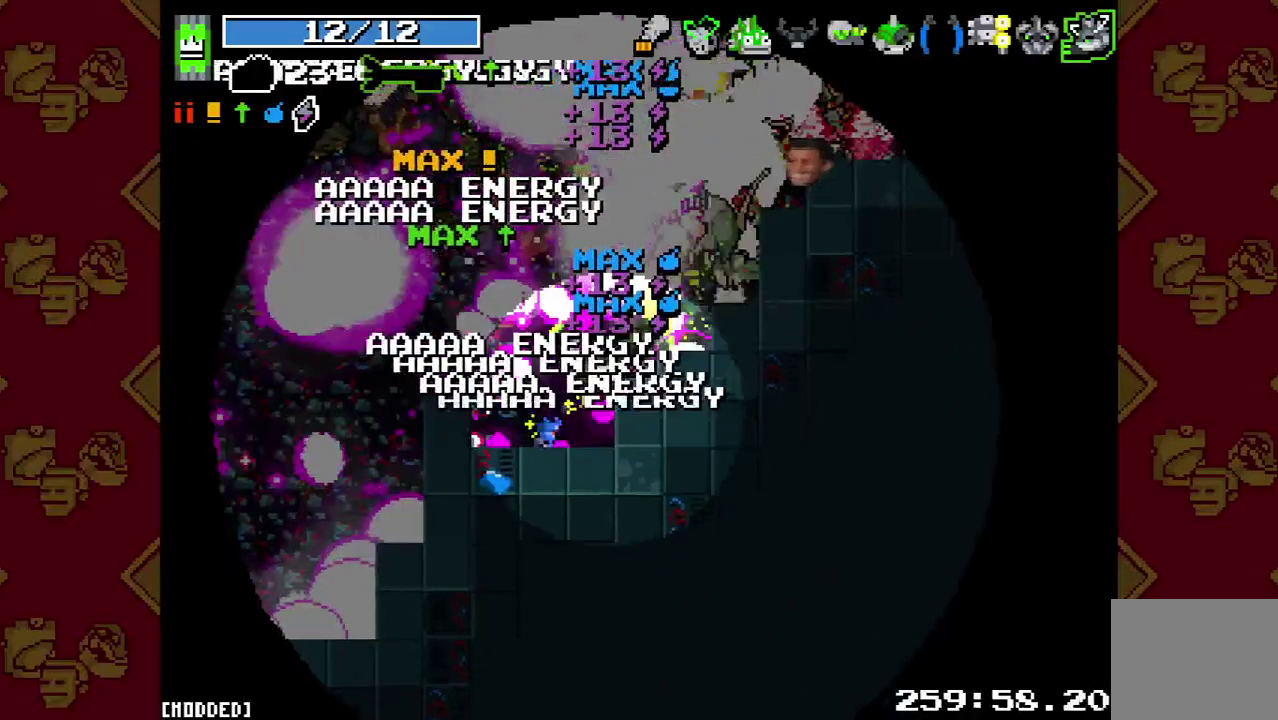
{"buttons": [], "left_stick": "up-right", "right_stick": "center", "button_events": []}
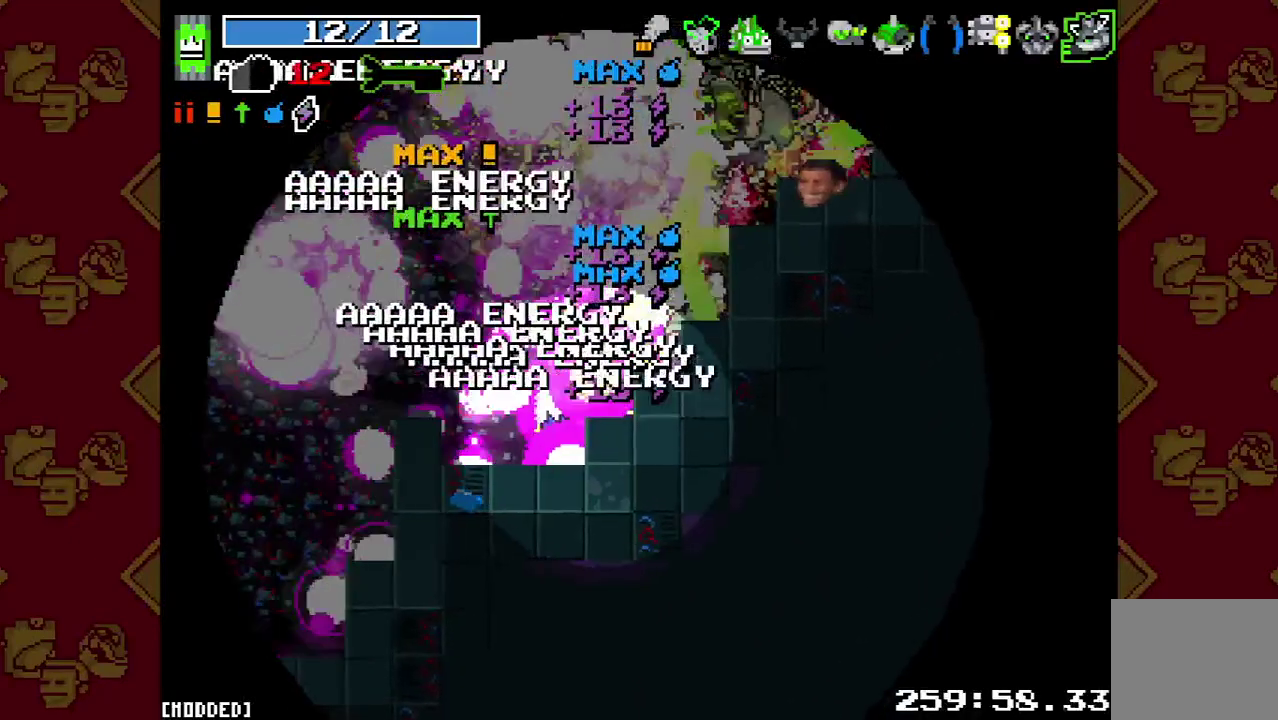
{"buttons": [], "left_stick": "center", "right_stick": "up-right", "button_events": []}
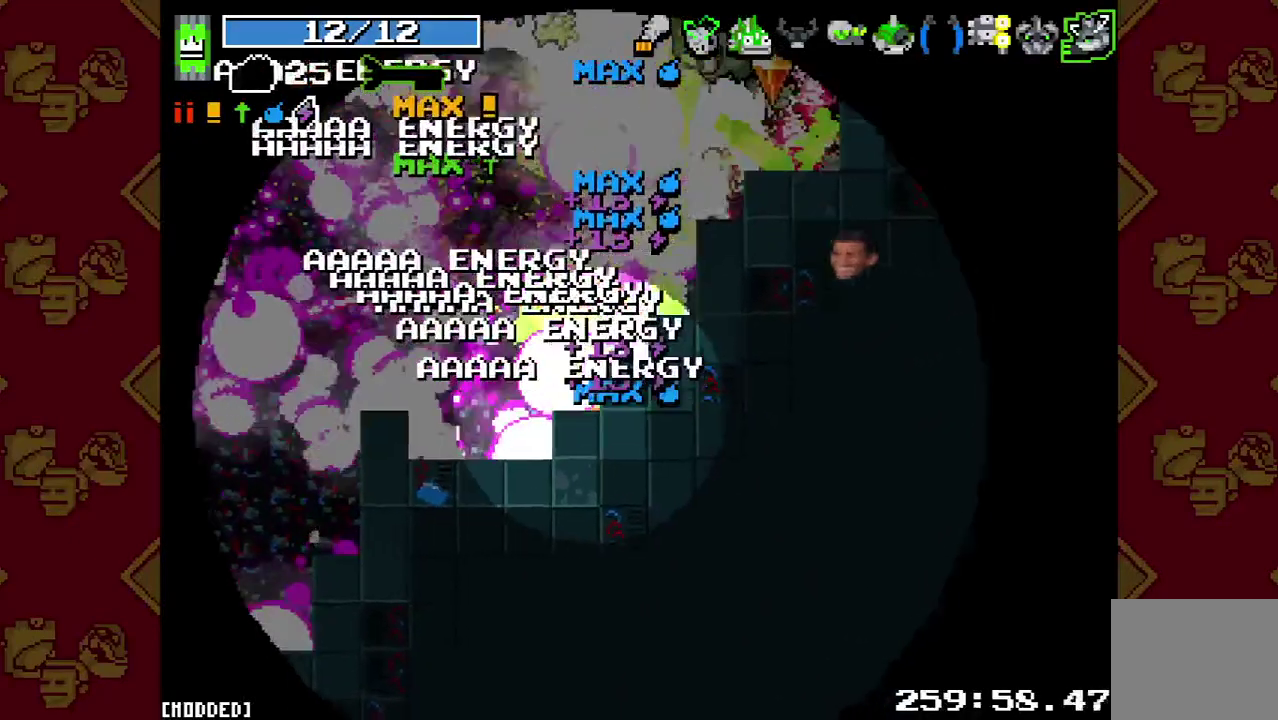
{"buttons": [], "left_stick": "right", "right_stick": "up-right", "button_events": []}
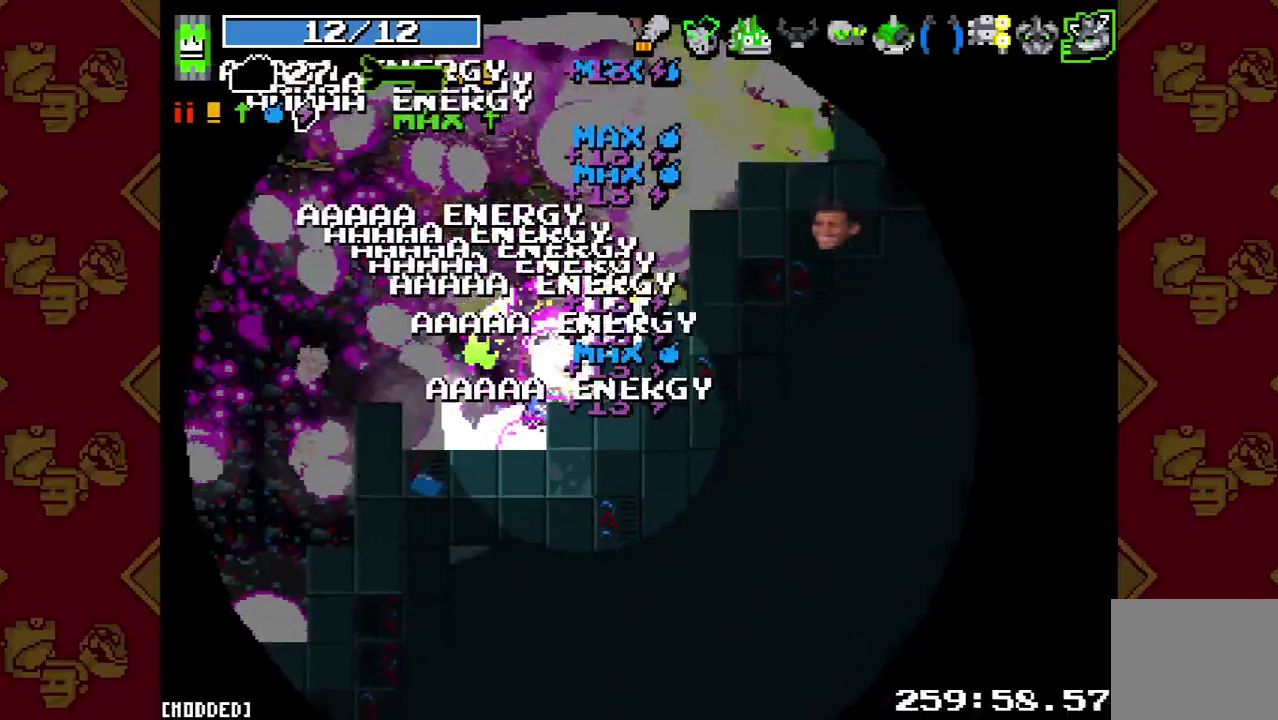
{"buttons": [], "left_stick": "up-right", "right_stick": "up-right", "button_events": []}
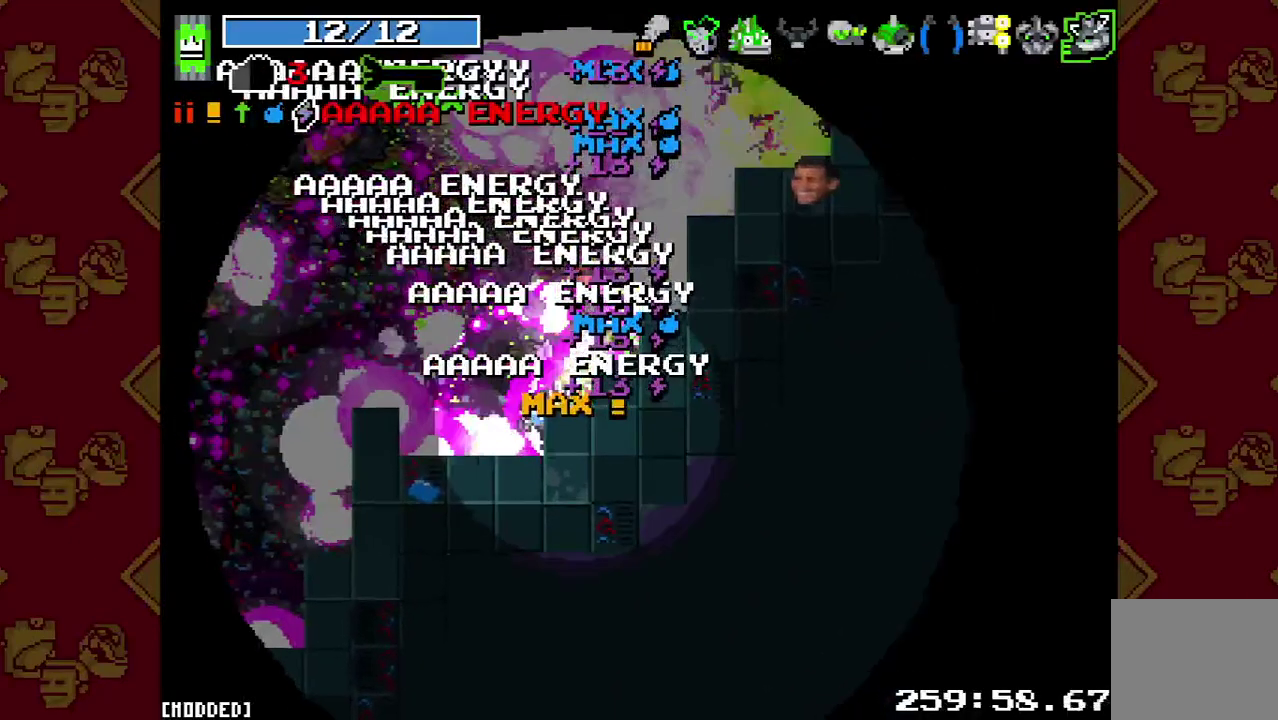
{"buttons": [], "left_stick": "right", "right_stick": "up-right", "button_events": []}
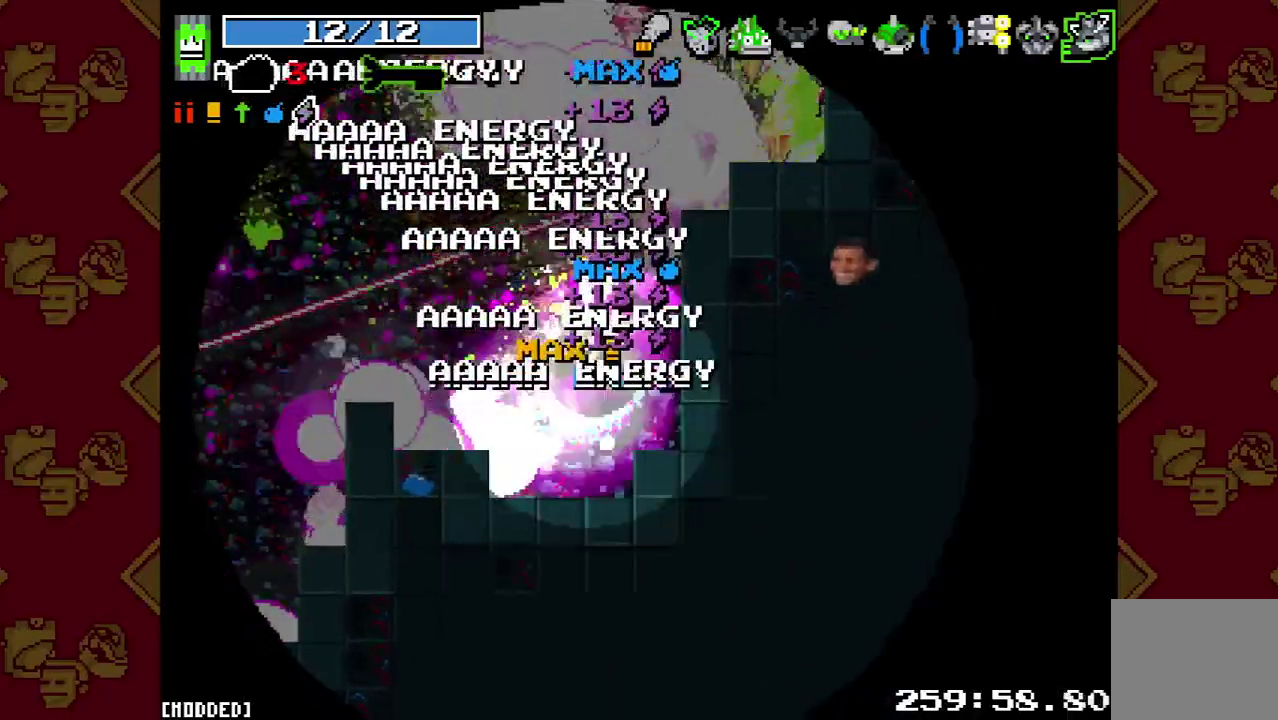
{"buttons": [], "left_stick": "right", "right_stick": "up-right", "button_events": []}
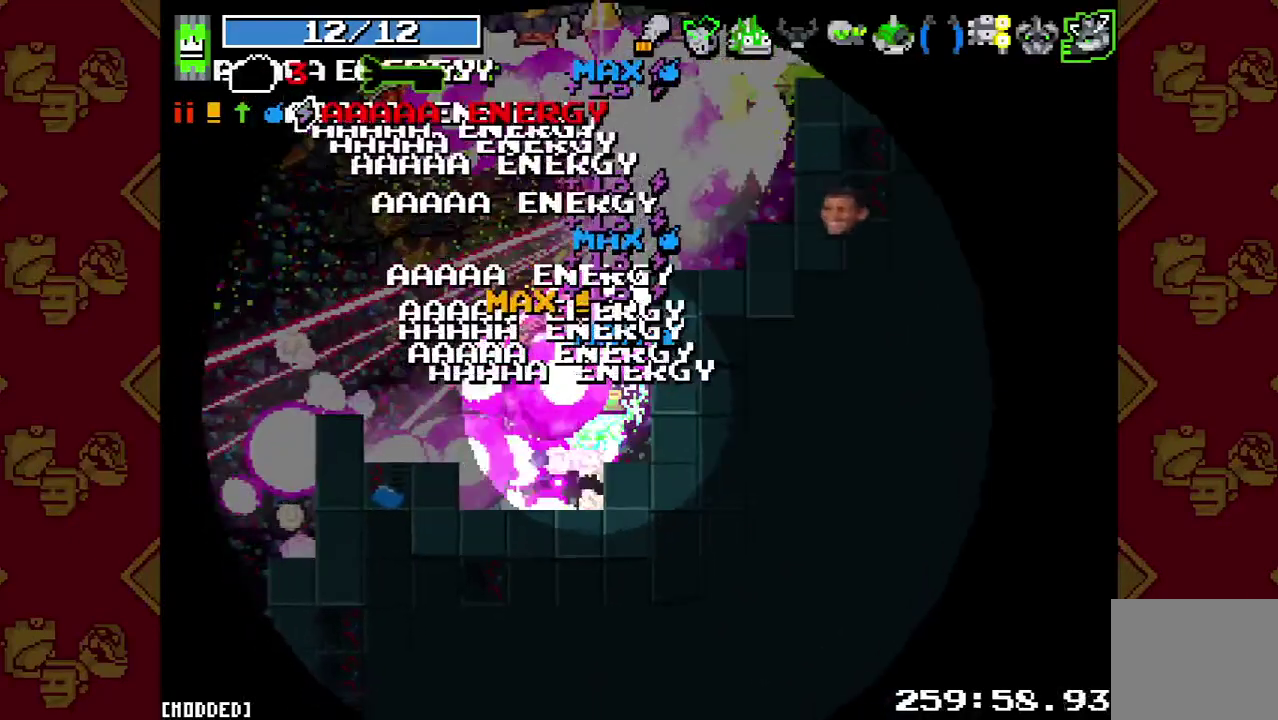
{"buttons": [], "left_stick": "right", "right_stick": "up-right", "button_events": []}
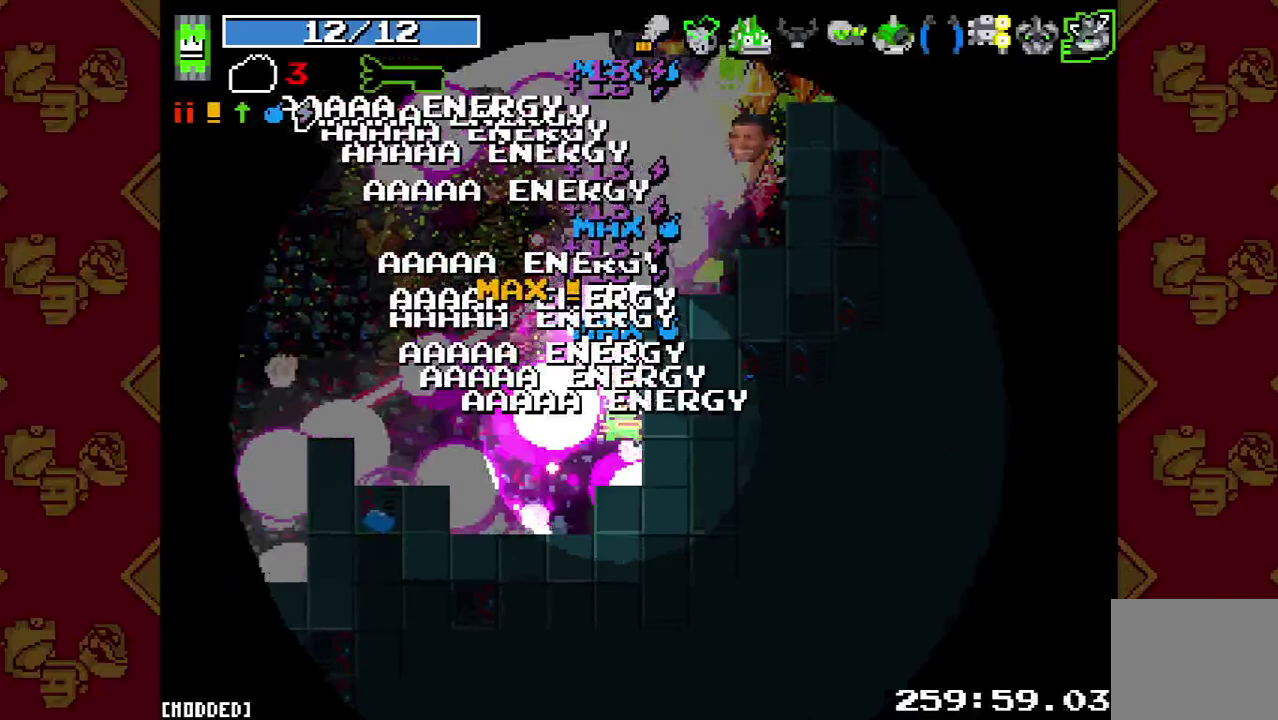
{"buttons": [], "left_stick": "center", "right_stick": "up-right", "button_events": []}
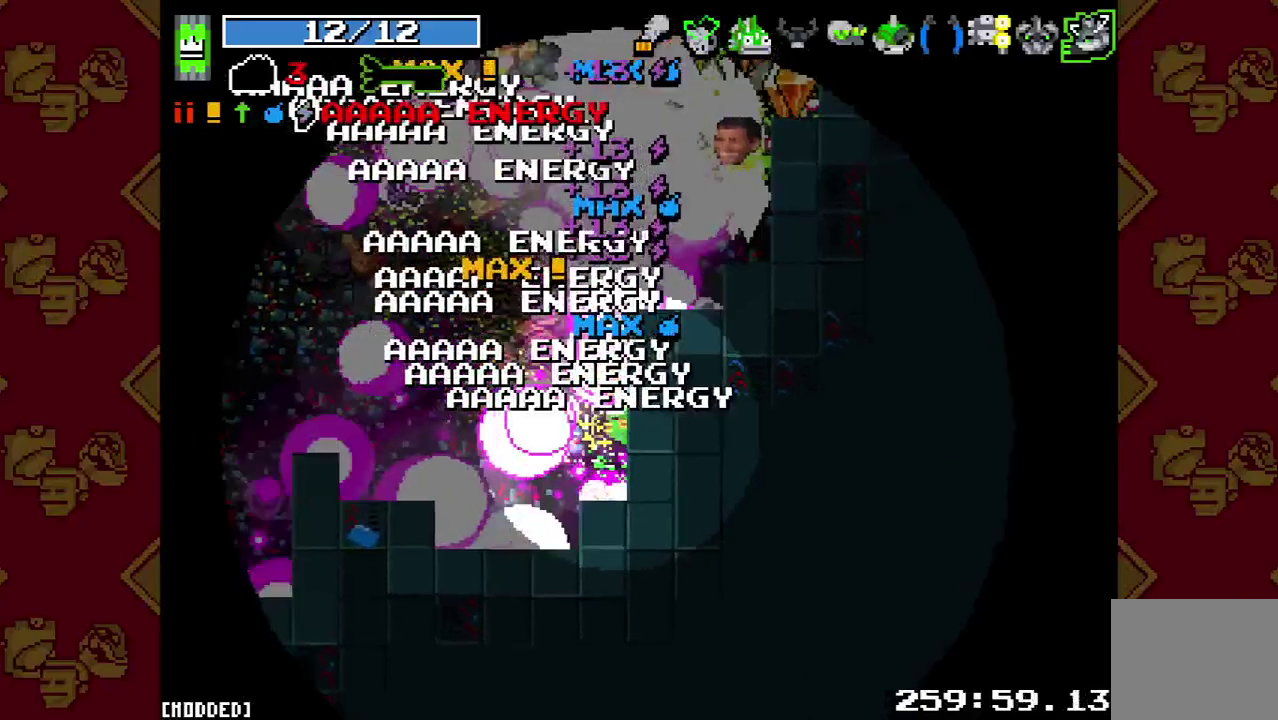
{"buttons": [], "left_stick": "down-left", "right_stick": "up-right", "button_events": []}
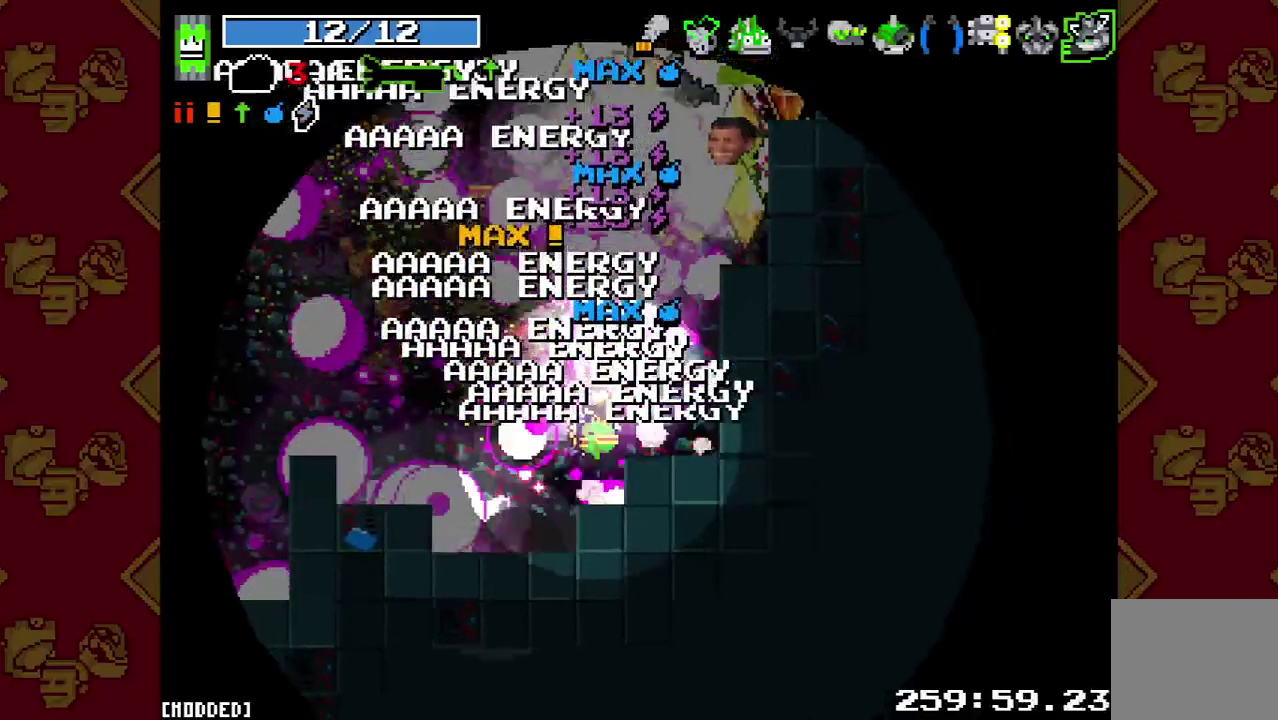
{"buttons": [], "left_stick": "up-left", "right_stick": "up-right", "button_events": []}
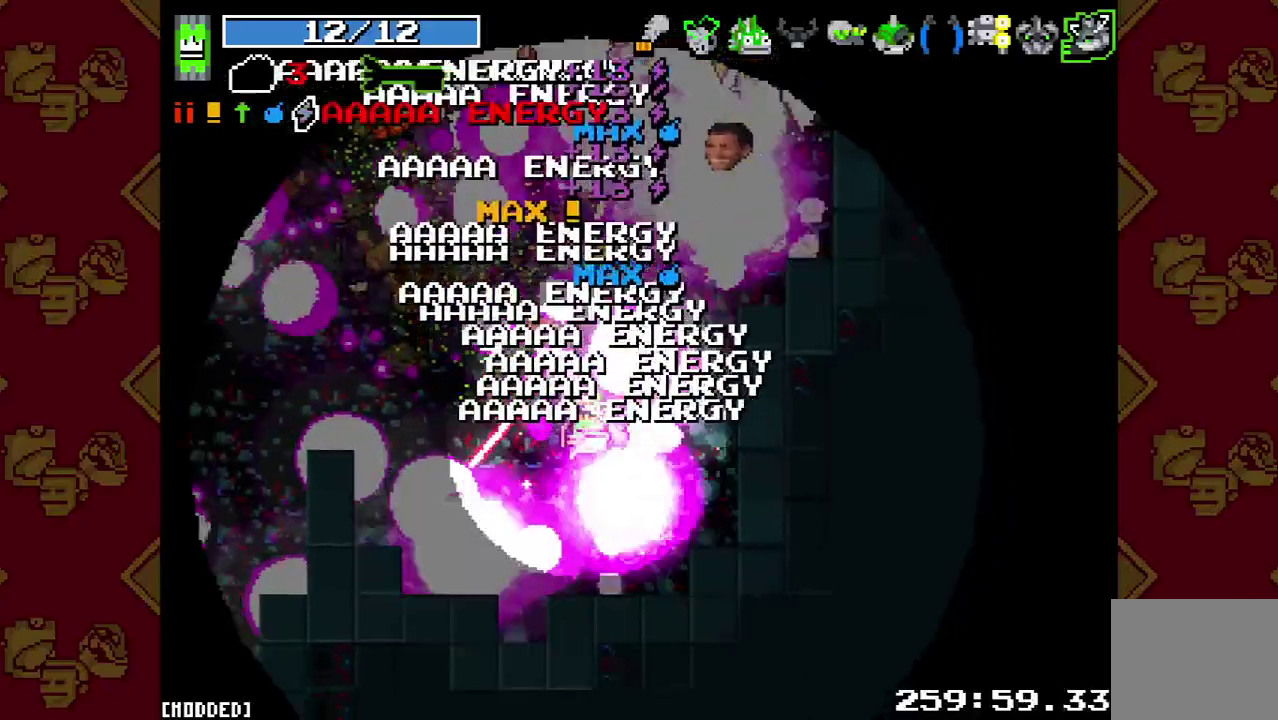
{"buttons": [], "left_stick": "up-left", "right_stick": "up-right", "button_events": [[267, "L1", "down"], [467, "L1", "up"]]}
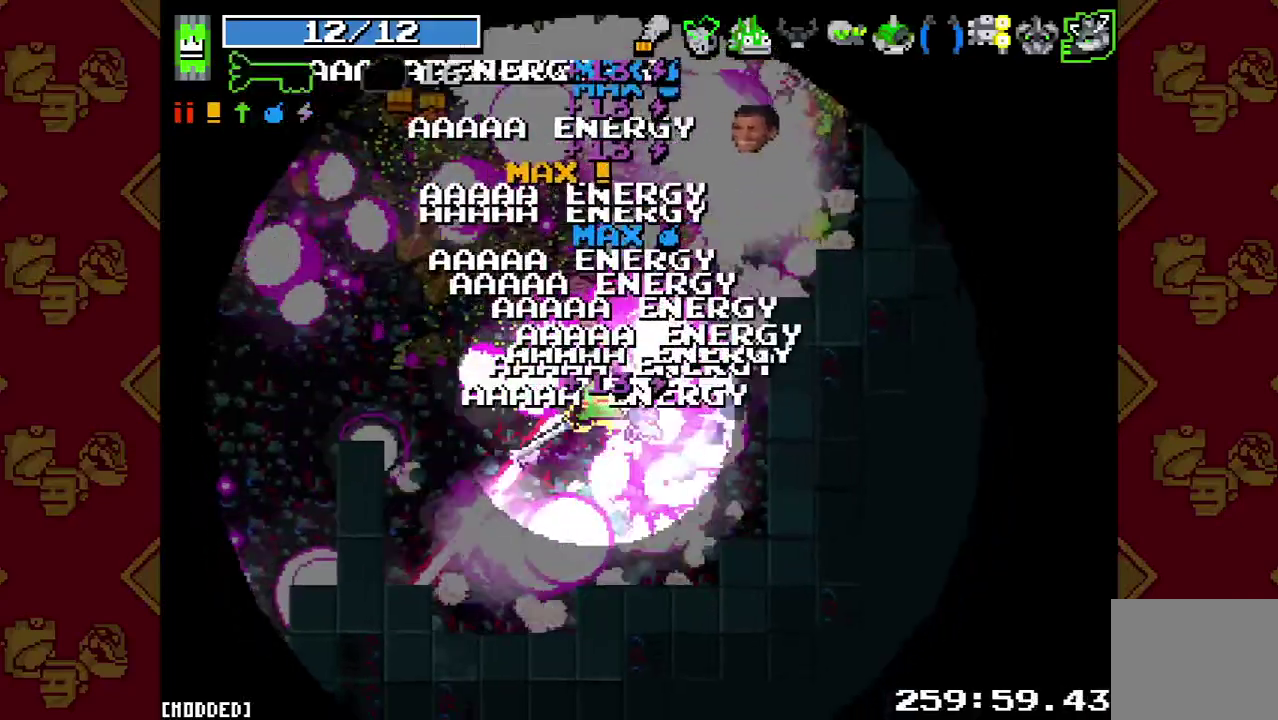
{"buttons": ["L2"], "left_stick": "up-left", "right_stick": "up", "button_events": [[500, "L2", "down"]]}
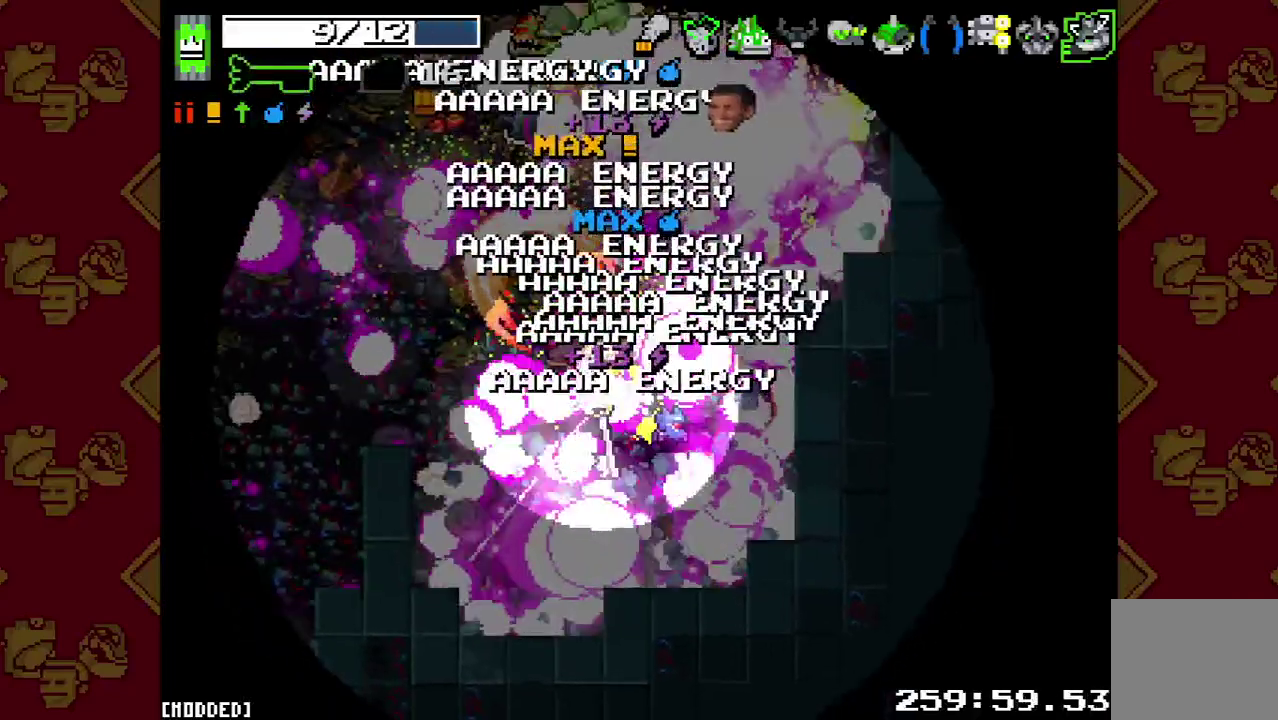
{"buttons": [], "left_stick": "up-left", "right_stick": "up", "button_events": [[267, "L2", "up"]]}
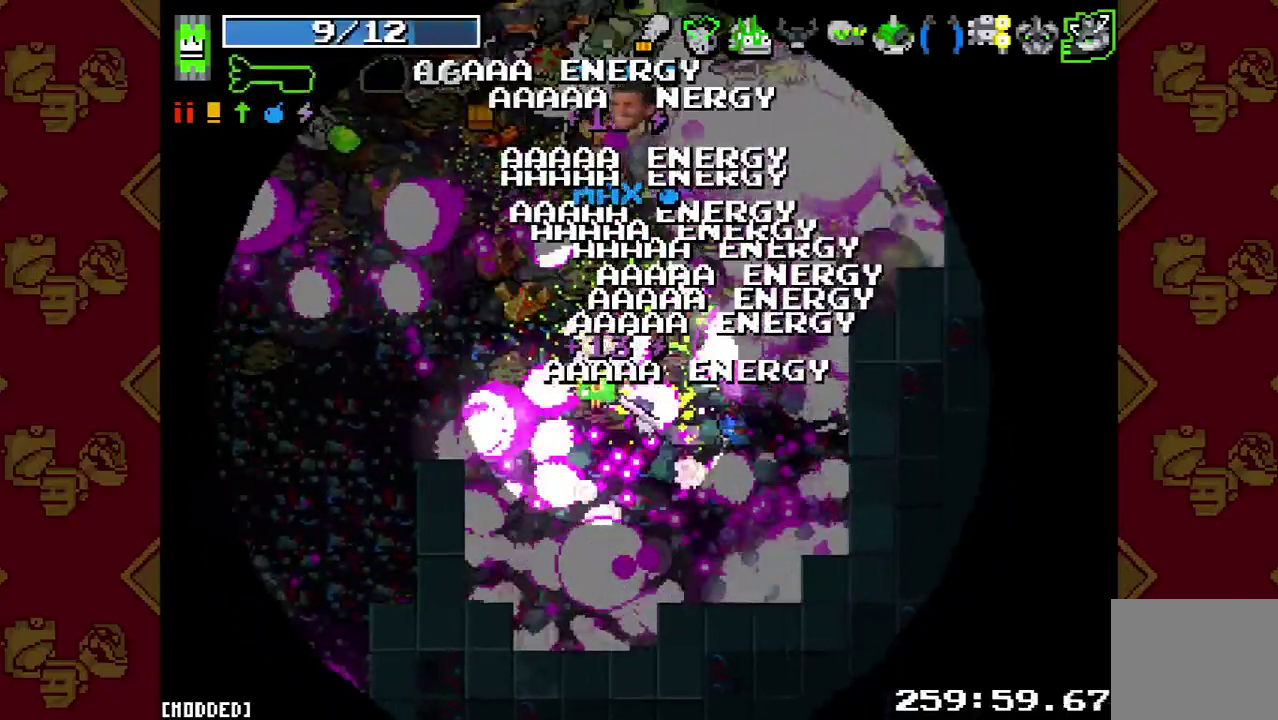
{"buttons": [], "left_stick": "left", "right_stick": "up-right", "button_events": []}
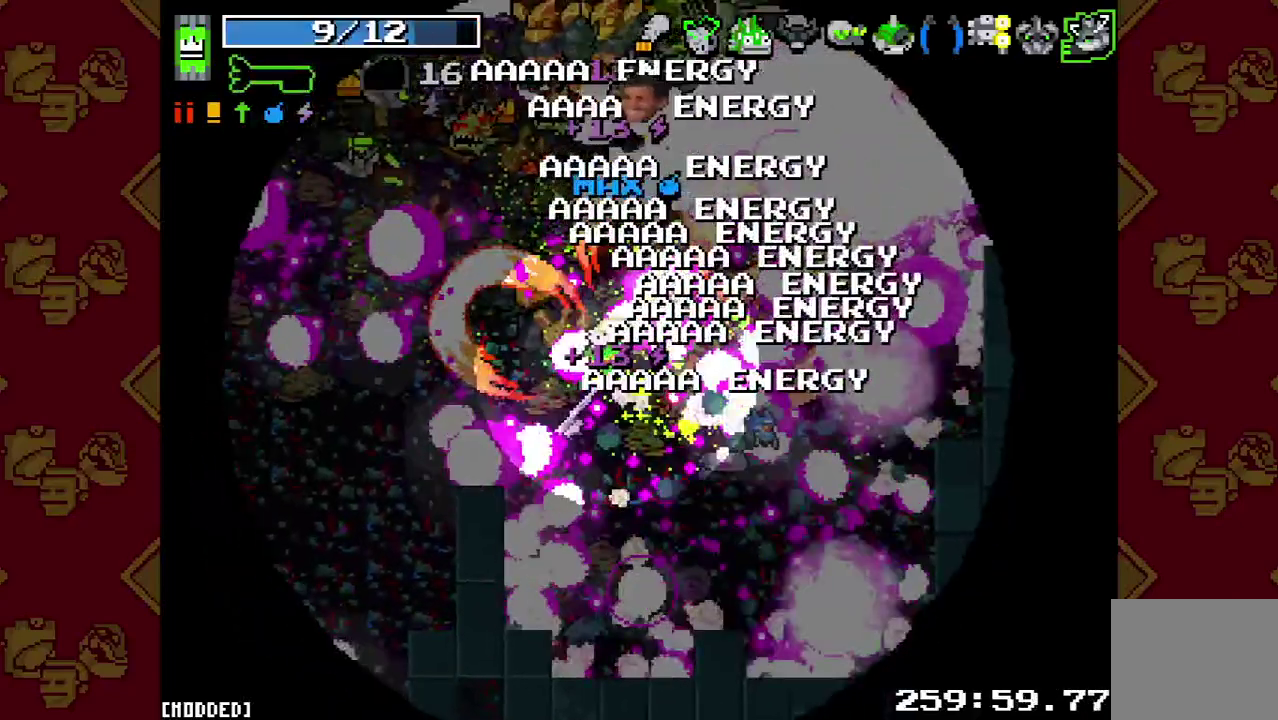
{"buttons": [], "left_stick": "left", "right_stick": "up-right", "button_events": [[133, "L1", "down"], [267, "L1", "up"]]}
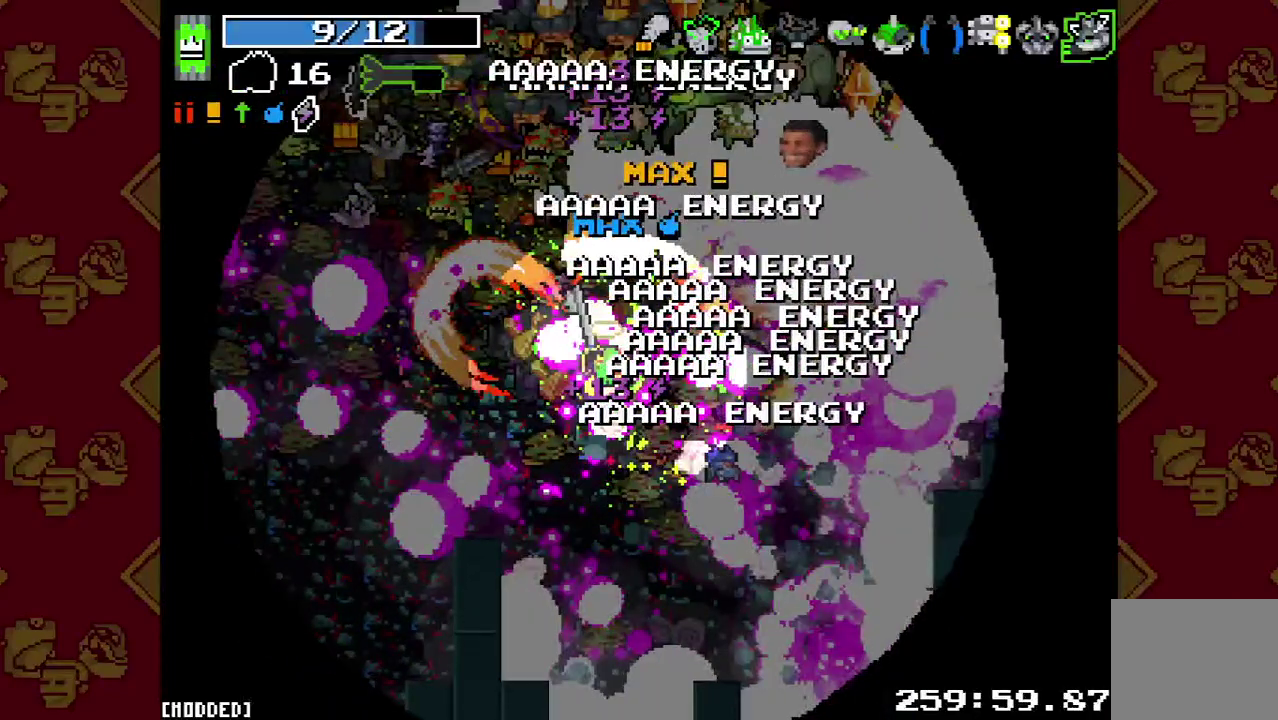
{"buttons": [], "left_stick": "up-left", "right_stick": "up-right", "button_events": []}
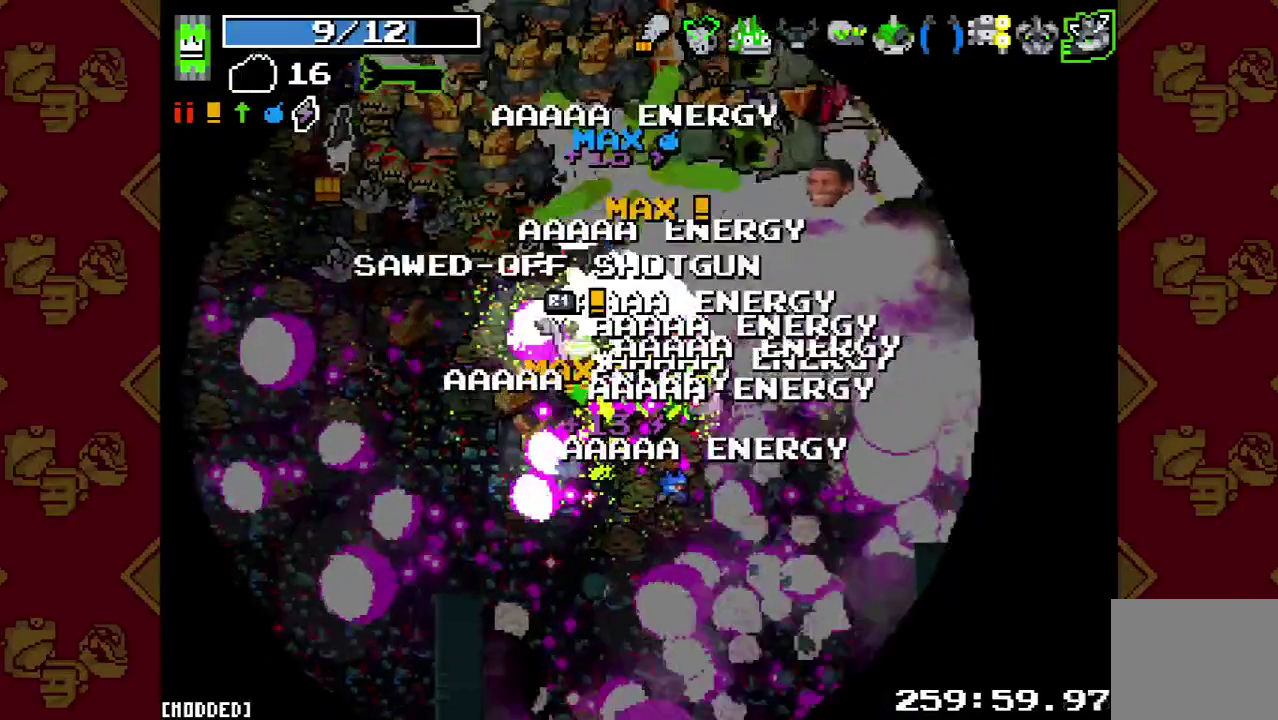
{"buttons": [], "left_stick": "left", "right_stick": "up-right", "button_events": []}
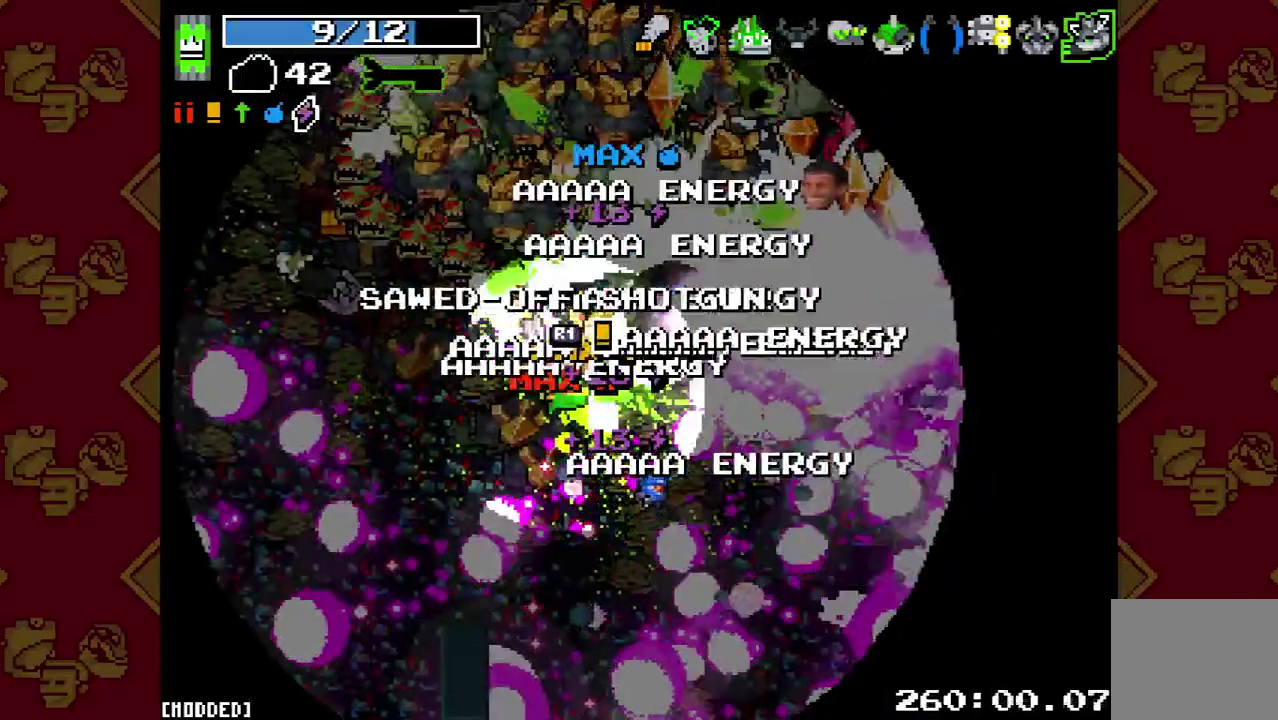
{"buttons": [], "left_stick": "down-left", "right_stick": "up-right", "button_events": []}
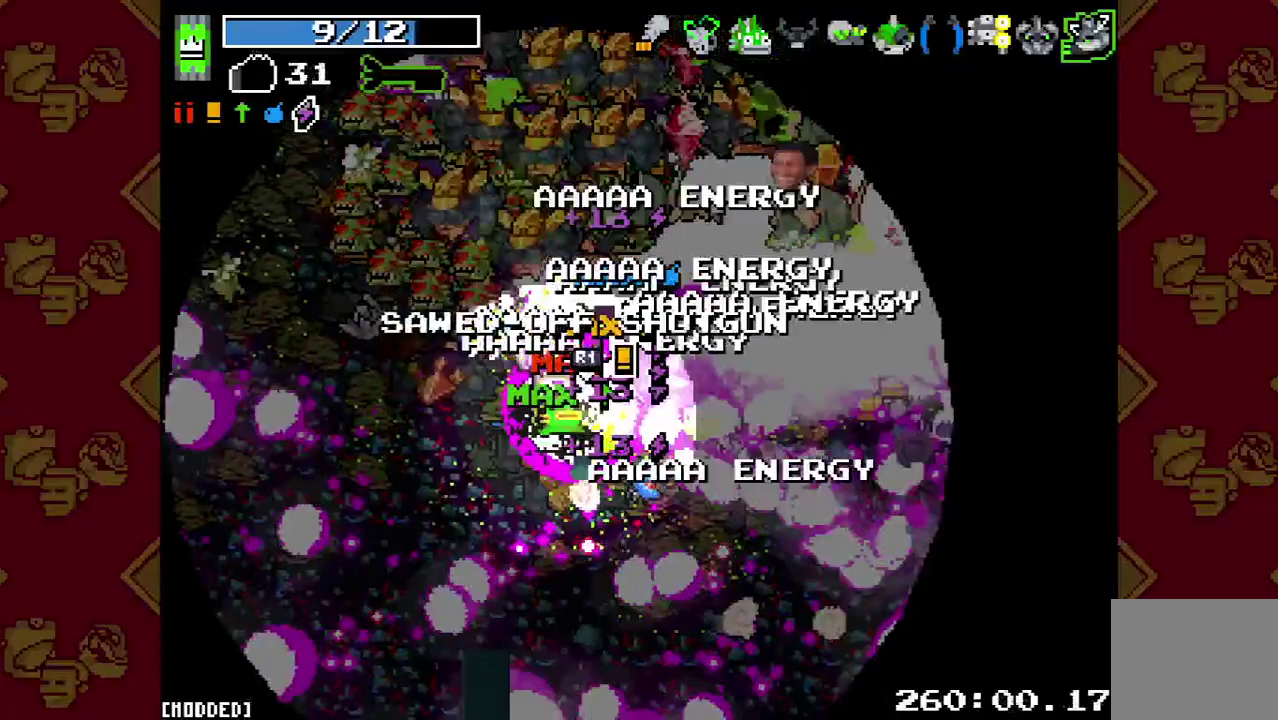
{"buttons": [], "left_stick": "left", "right_stick": "up", "button_events": [[133, "L1", "down"], [333, "L1", "up"]]}
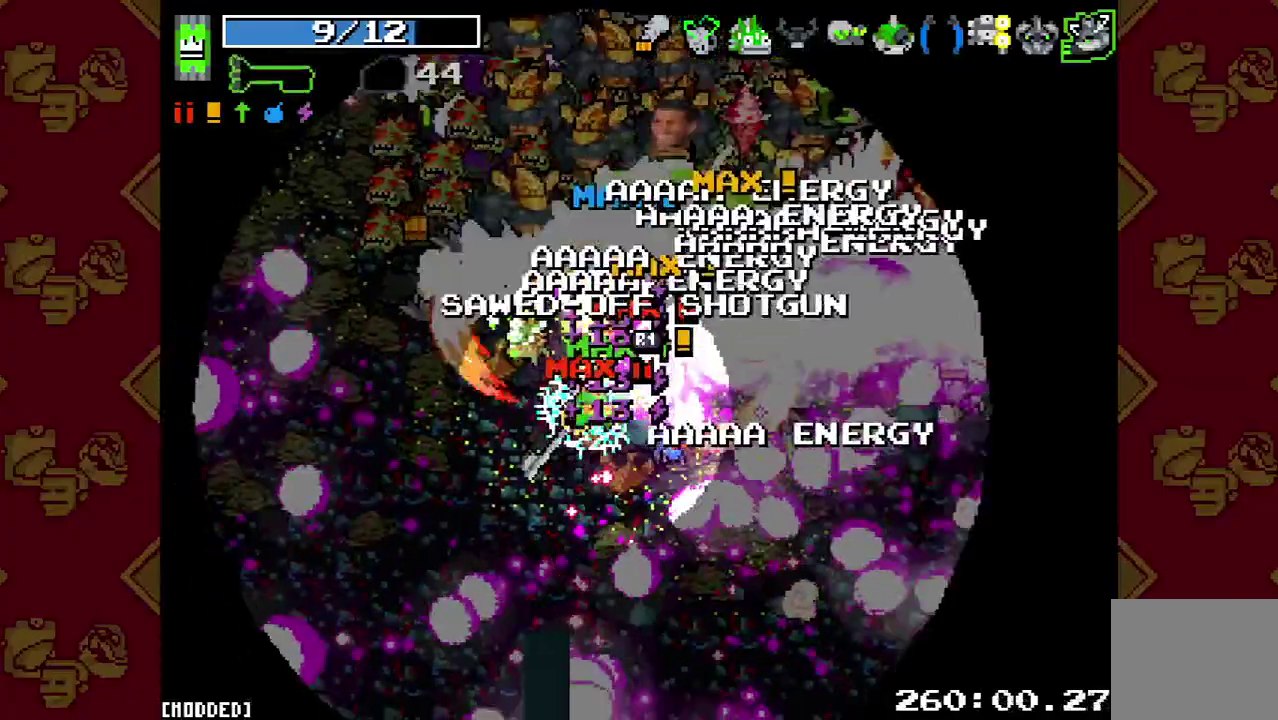
{"buttons": ["L1"], "left_stick": "up-left", "right_stick": "up-right", "button_events": [[433, "L1", "down"]]}
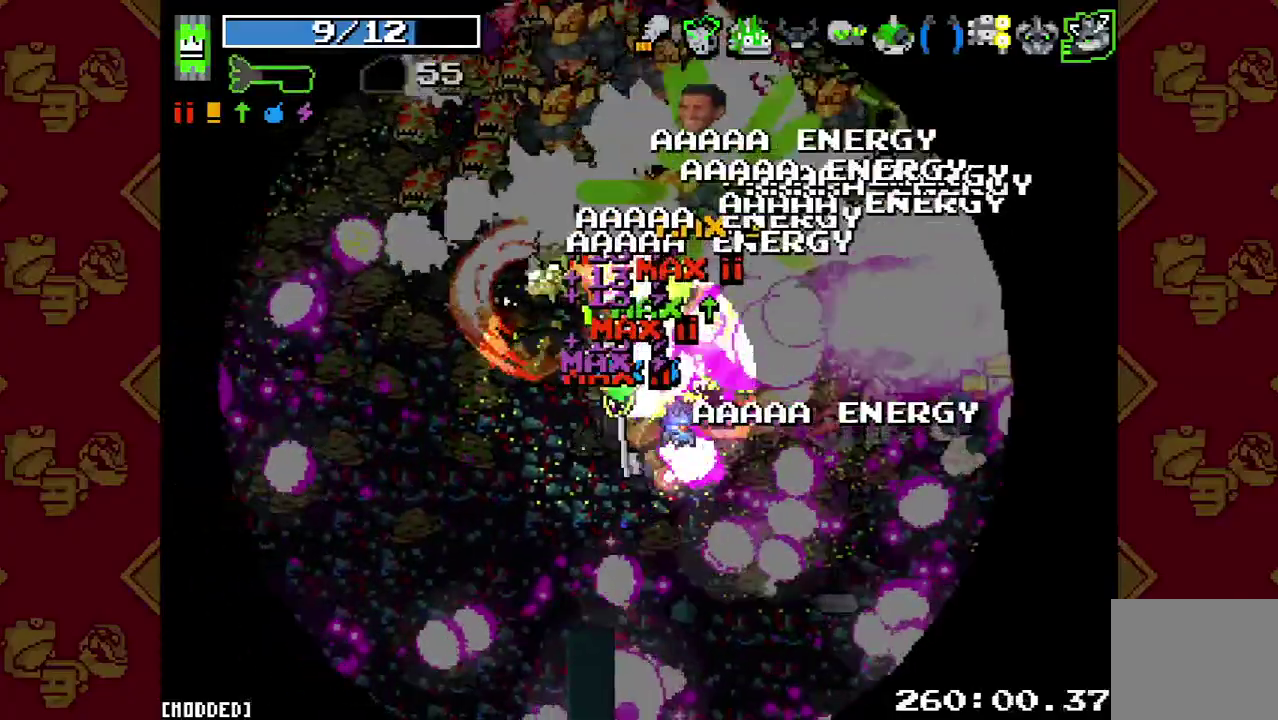
{"buttons": [], "left_stick": "up-left", "right_stick": "up-right", "button_events": [[100, "L1", "up"]]}